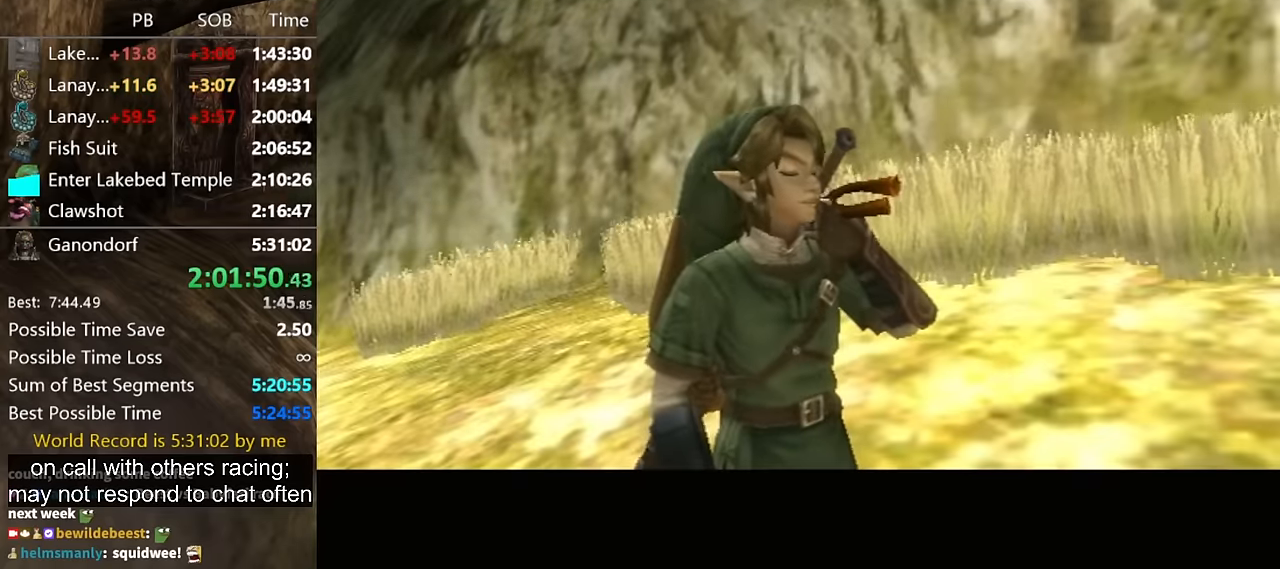
Gameplay with a controller (Nintendo layout); each line is a JSON object with the inputs held at the frame after it. "events" lists button and stick changes between this image and that frame as [ms after this image, input, new state], when the widget could be followed in between. Not read: L3 R3.
{"buttons": [], "left_stick": "center", "right_stick": "center", "events": []}
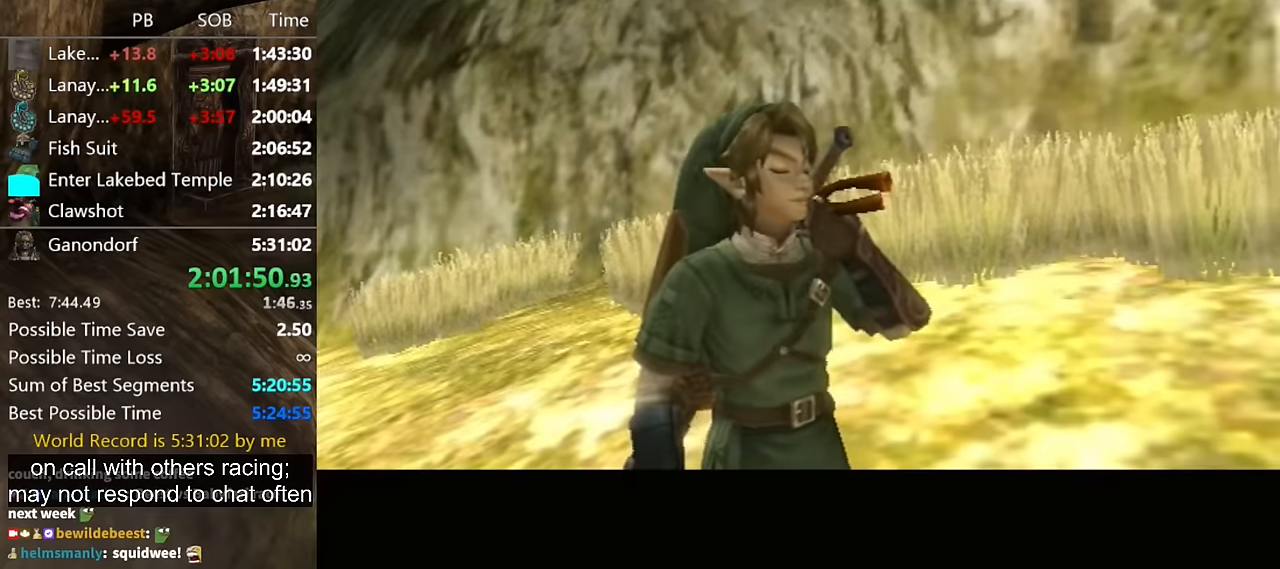
{"buttons": [], "left_stick": "center", "right_stick": "center", "events": []}
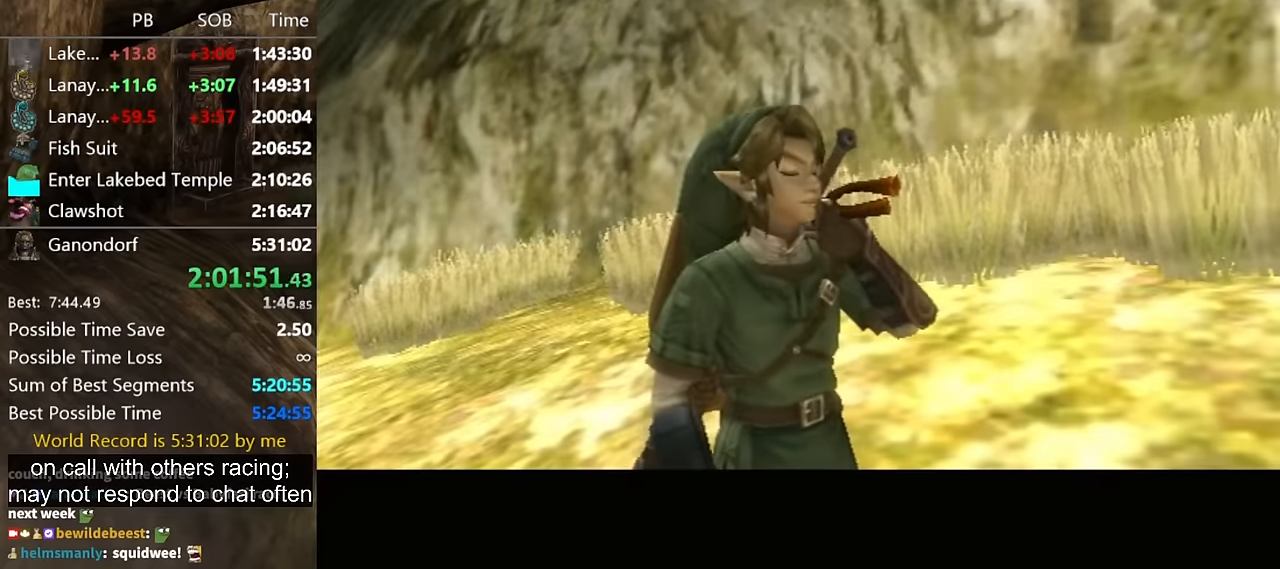
{"buttons": [], "left_stick": "center", "right_stick": "center", "events": []}
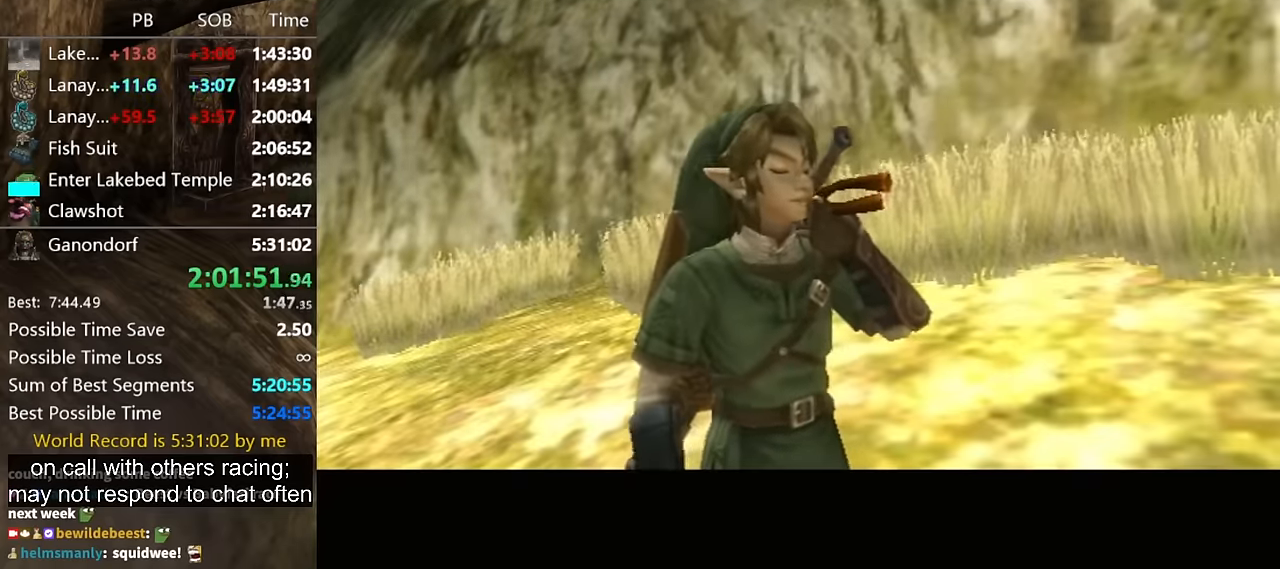
{"buttons": [], "left_stick": "center", "right_stick": "center", "events": []}
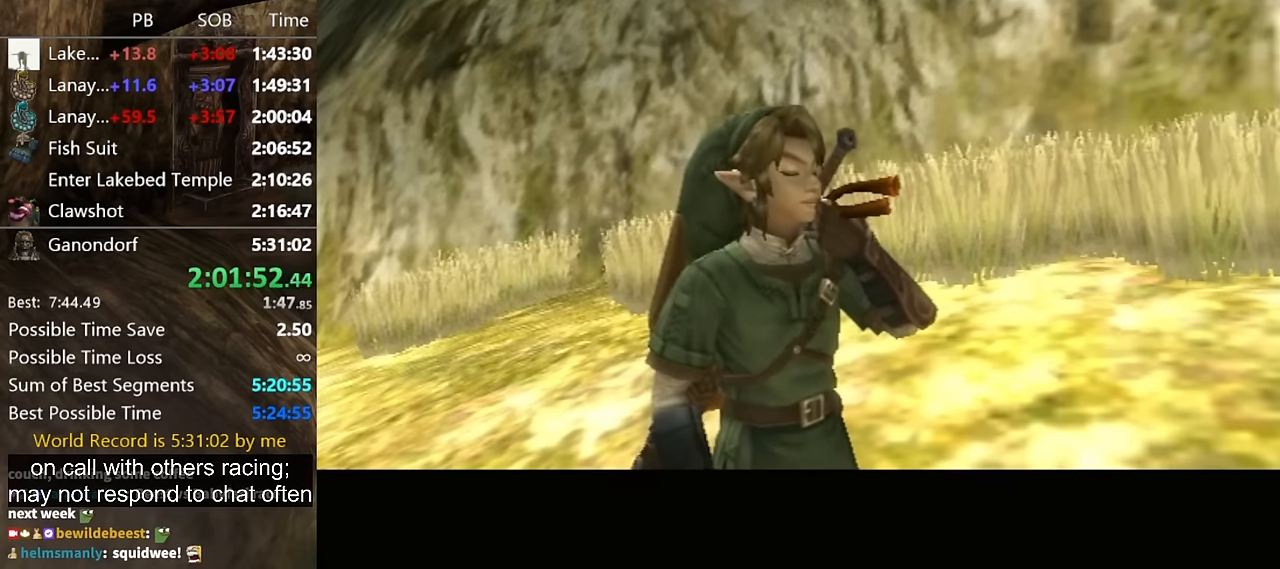
{"buttons": [], "left_stick": "center", "right_stick": "center", "events": []}
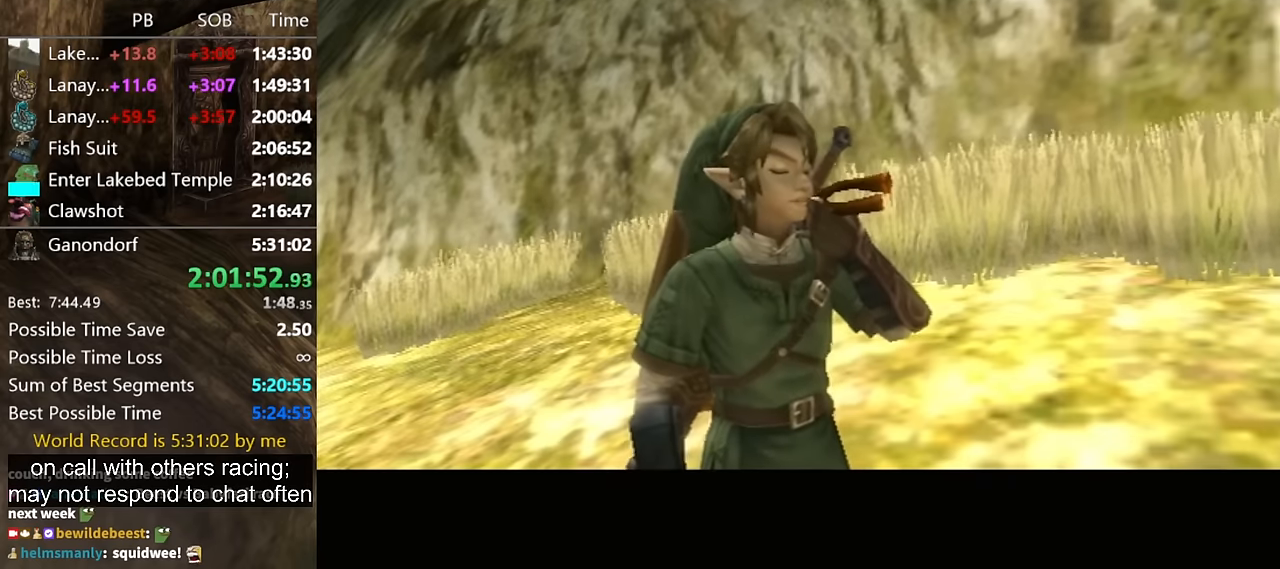
{"buttons": [], "left_stick": "center", "right_stick": "center", "events": []}
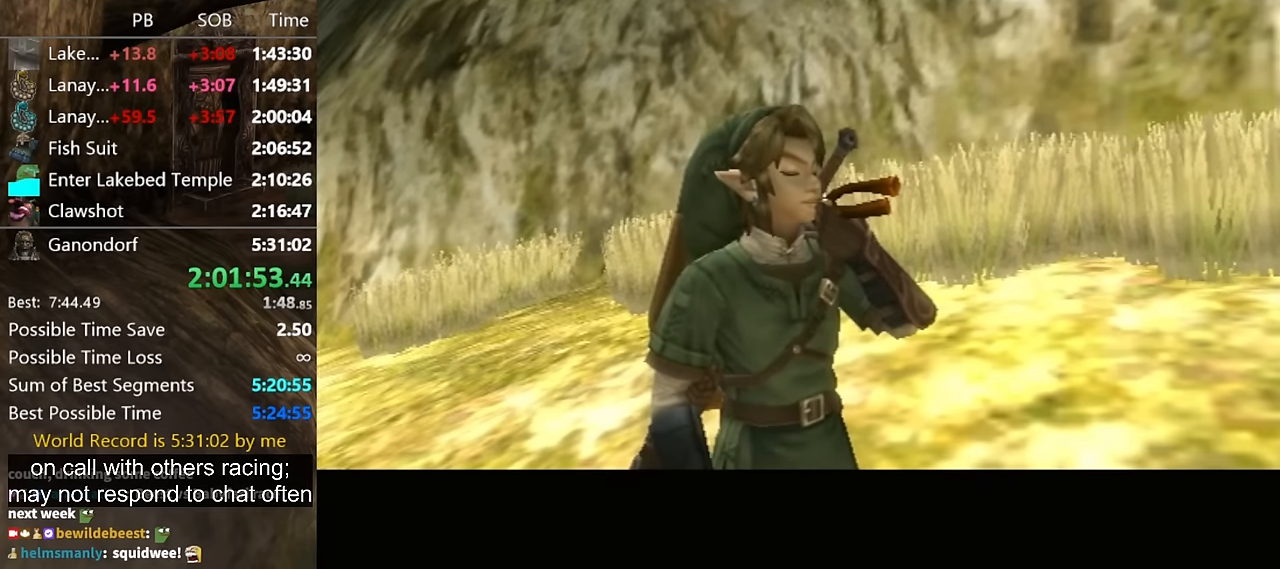
{"buttons": [], "left_stick": "center", "right_stick": "center", "events": []}
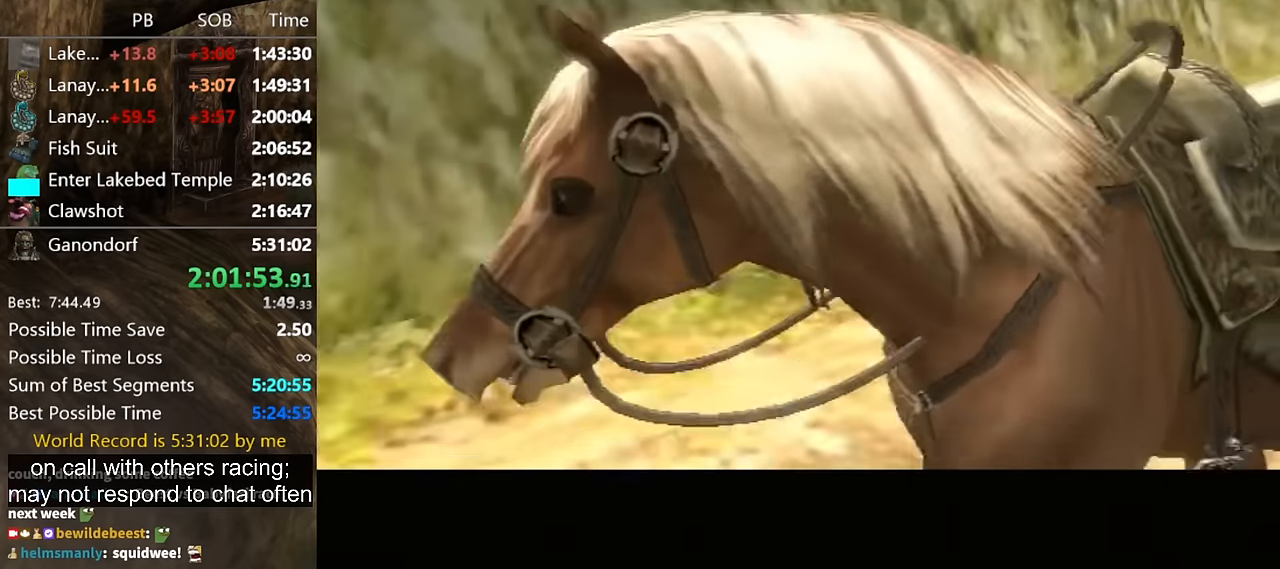
{"buttons": [], "left_stick": "center", "right_stick": "center", "events": []}
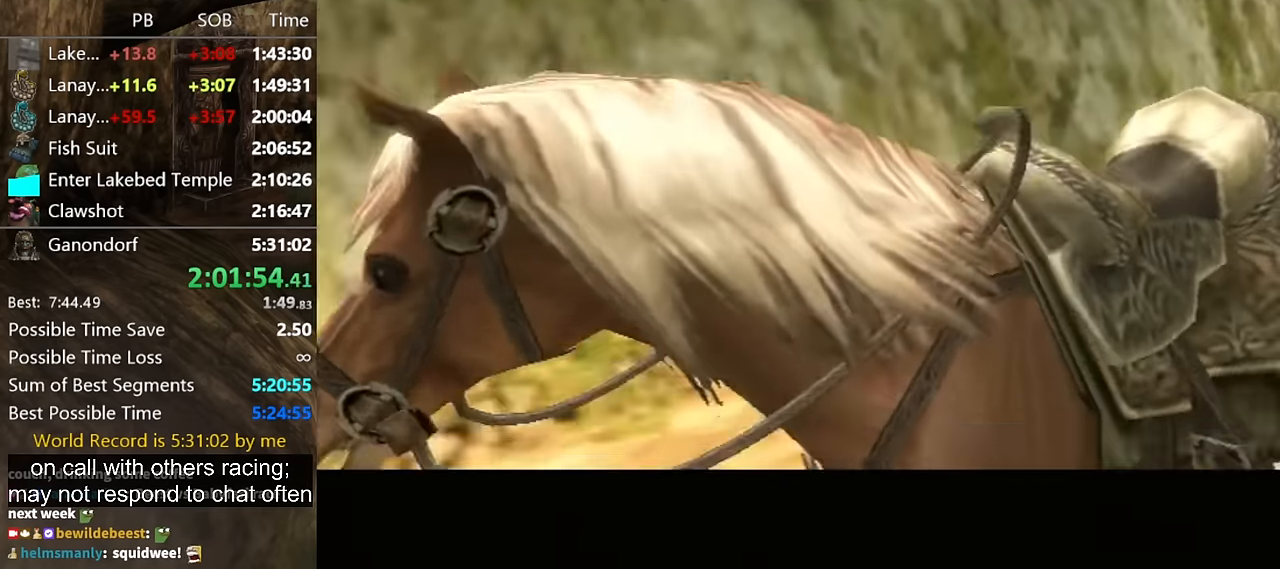
{"buttons": [], "left_stick": "center", "right_stick": "center", "events": []}
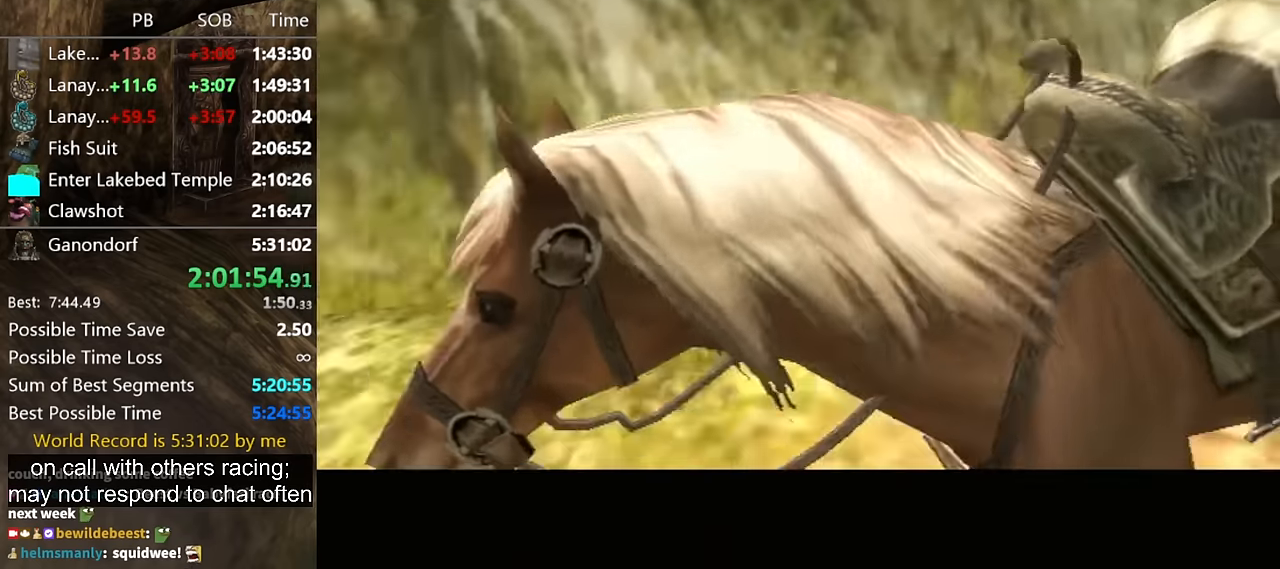
{"buttons": [], "left_stick": "up", "right_stick": "center", "events": [[300, "left_stick", "up"]]}
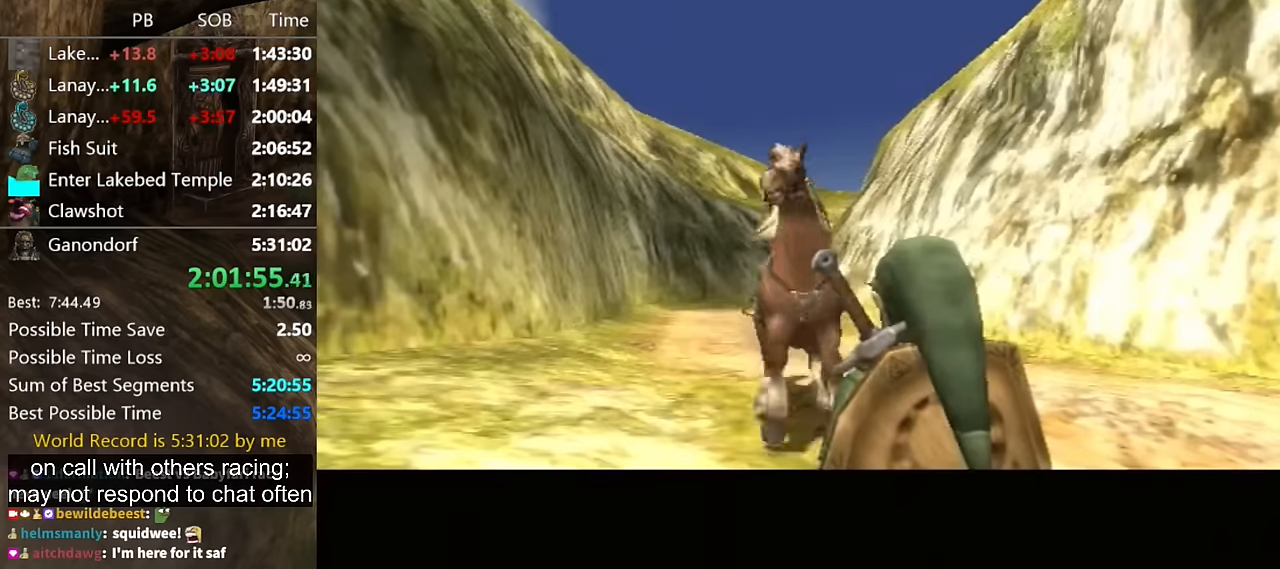
{"buttons": [], "left_stick": "up", "right_stick": "center", "events": [[367, "A", "down"], [433, "A", "up"]]}
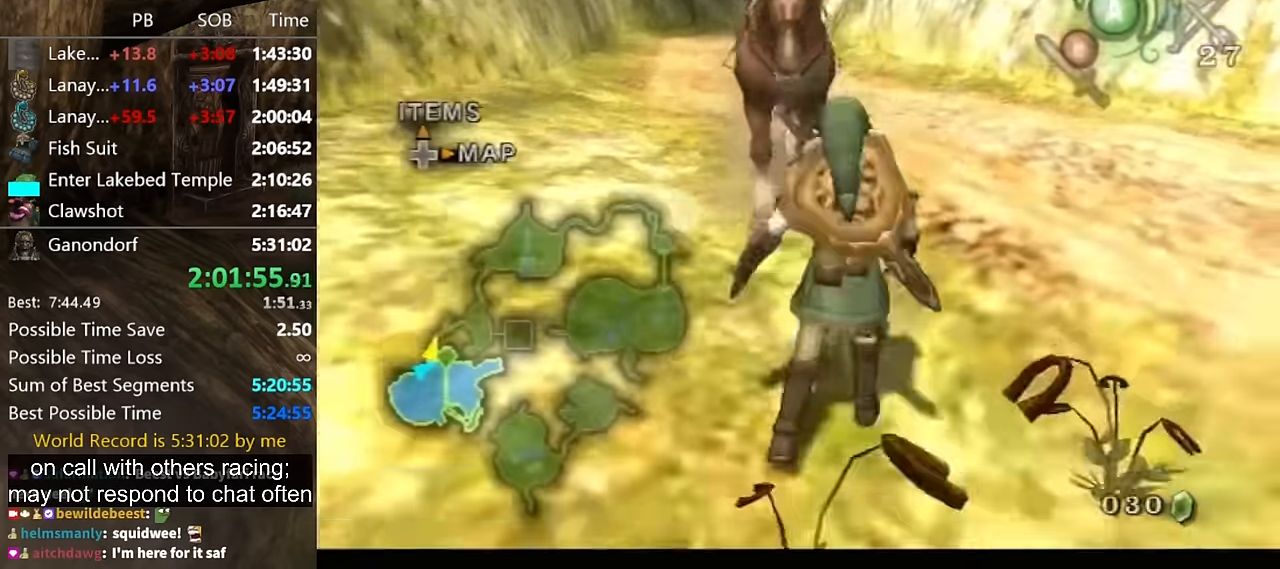
{"buttons": [], "left_stick": "up-left", "right_stick": "center", "events": [[33, "A", "down"], [100, "A", "up"], [167, "A", "down"], [233, "A", "up"], [500, "left_stick", "up-left"]]}